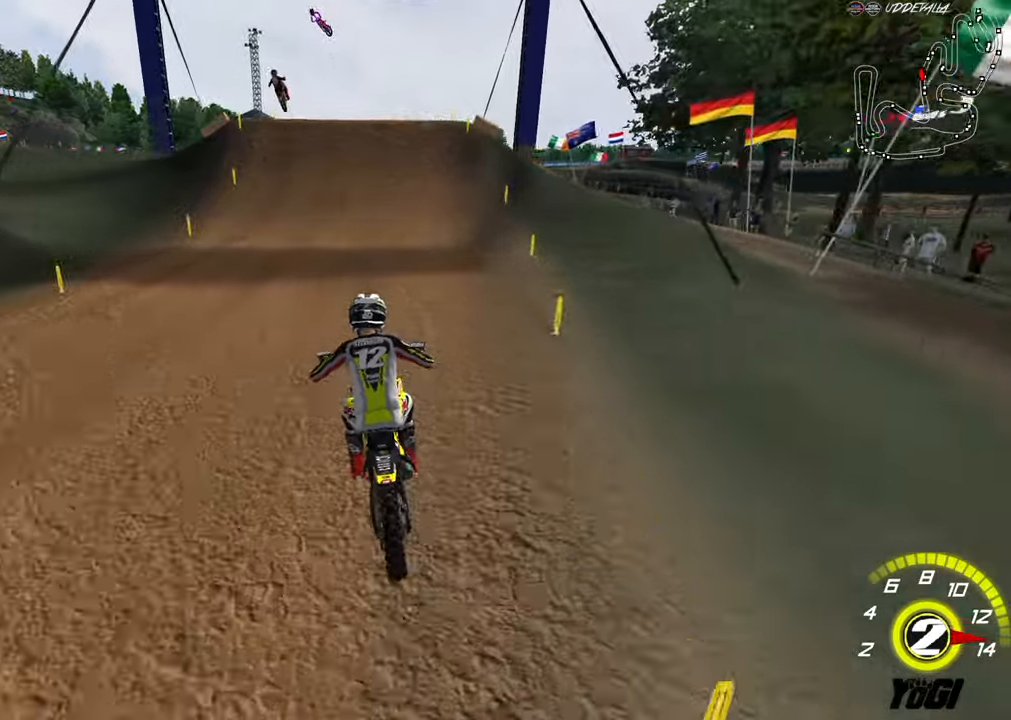
Gameplay with a controller (Xbox layout); each line is a JSON object with the inputs held at the frame after it. "events" lists button and stick changes between this image and that frame as [ms after this image, input, new state], when the widget could be followed in between.
{"buttons": ["R2"], "left_stick": "up", "right_stick": "center", "events": [[50, "left_stick", "center"], [133, "A", "down"], [283, "A", "up"], [316, "left_stick", "up"]]}
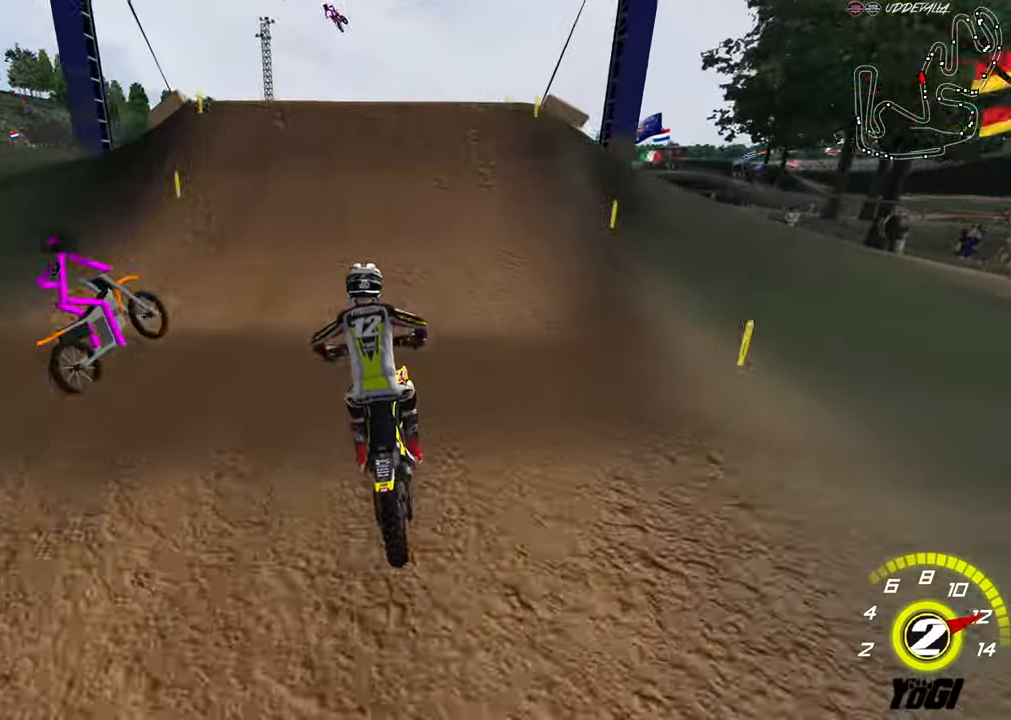
{"buttons": ["R2"], "left_stick": "left", "right_stick": "center", "events": [[16, "A", "down"], [83, "left_stick", "center"], [166, "A", "up"], [333, "left_stick", "right"], [400, "B", "down"], [416, "left_stick", "center"], [466, "left_stick", "left"], [483, "B", "up"]]}
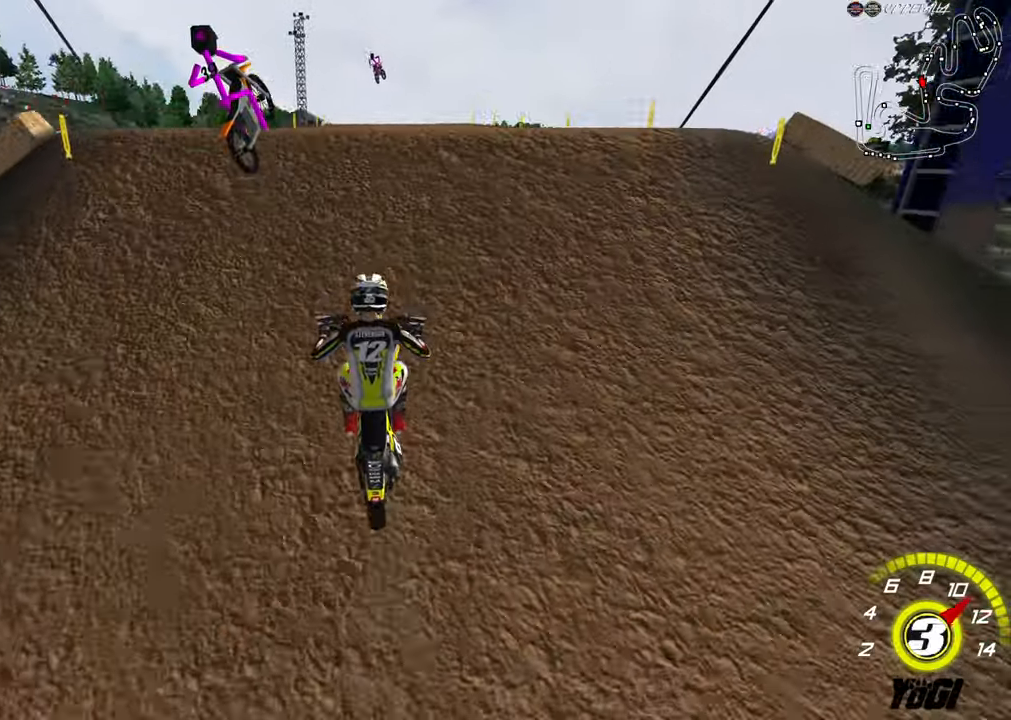
{"buttons": ["R2"], "left_stick": "center", "right_stick": "center", "events": [[150, "left_stick", "down"], [216, "left_stick", "down-right"], [316, "R2", "up"], [333, "left_stick", "center"], [433, "R2", "down"]]}
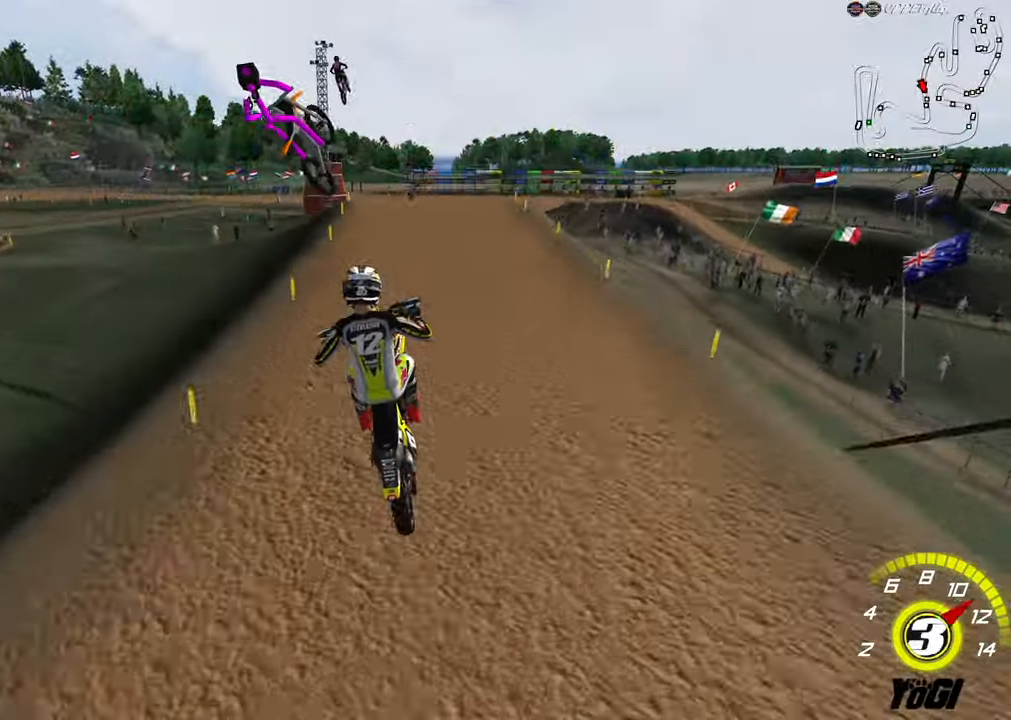
{"buttons": ["R2"], "left_stick": "down", "right_stick": "center", "events": [[50, "left_stick", "left"], [233, "A", "down"], [350, "A", "up"], [416, "left_stick", "down"]]}
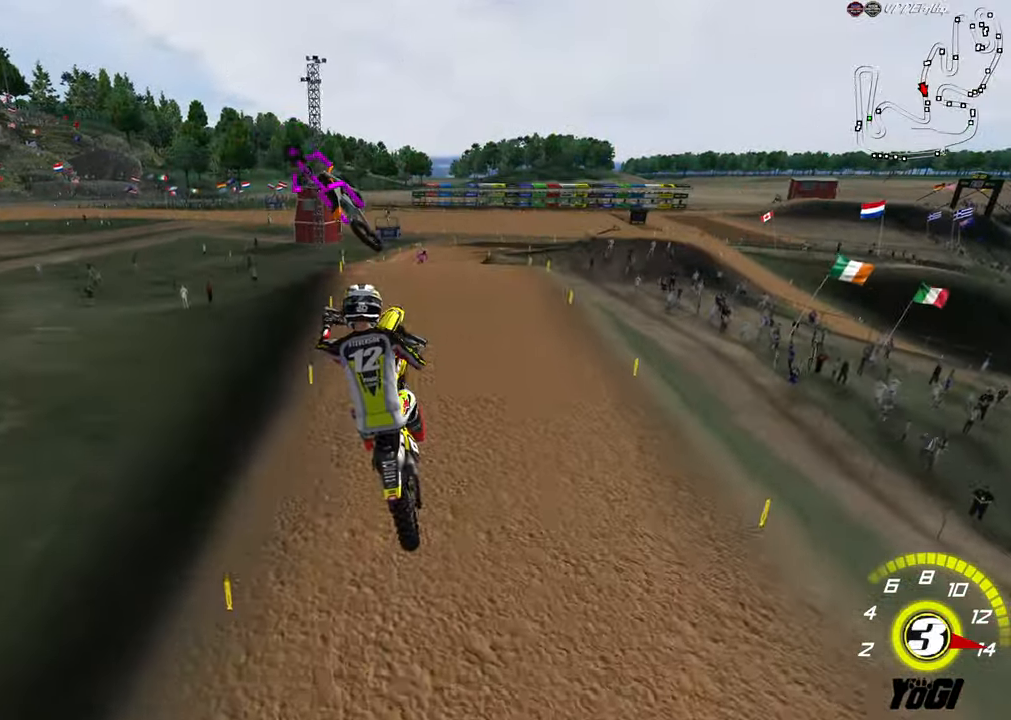
{"buttons": ["R2"], "left_stick": "up", "right_stick": "center", "events": [[33, "X", "down"], [50, "left_stick", "right"], [100, "left_stick", "up-right"], [150, "X", "up"], [416, "left_stick", "up"]]}
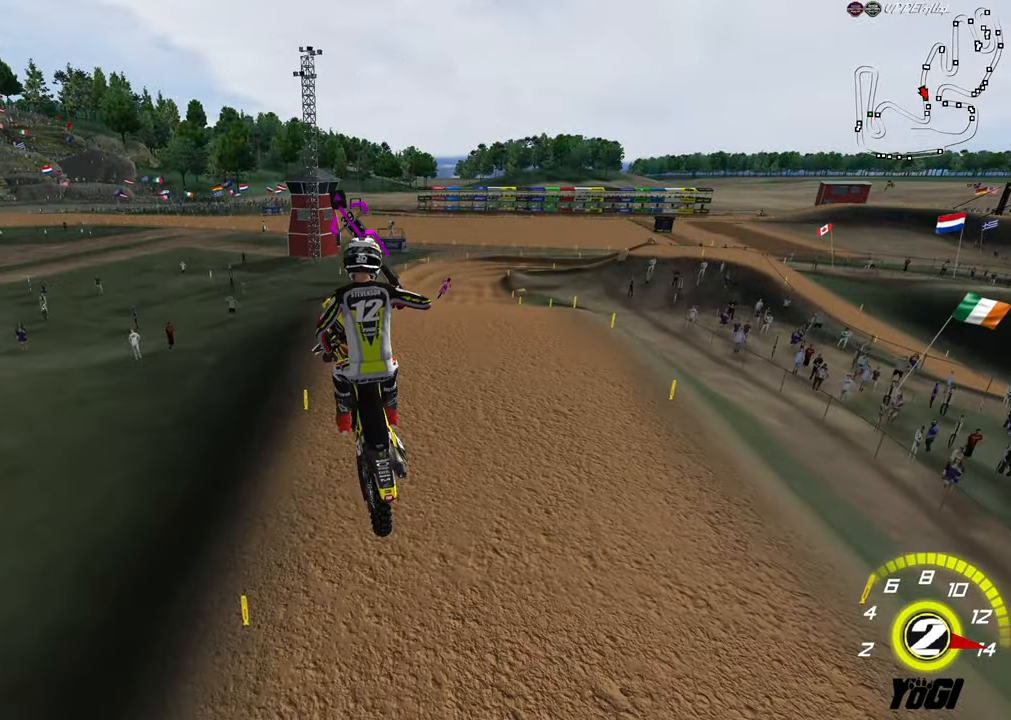
{"buttons": ["X", "R2"], "left_stick": "up-left", "right_stick": "center", "events": [[33, "left_stick", "up-left"], [200, "left_stick", "up-right"], [316, "left_stick", "up"], [416, "X", "down"], [450, "left_stick", "up-left"]]}
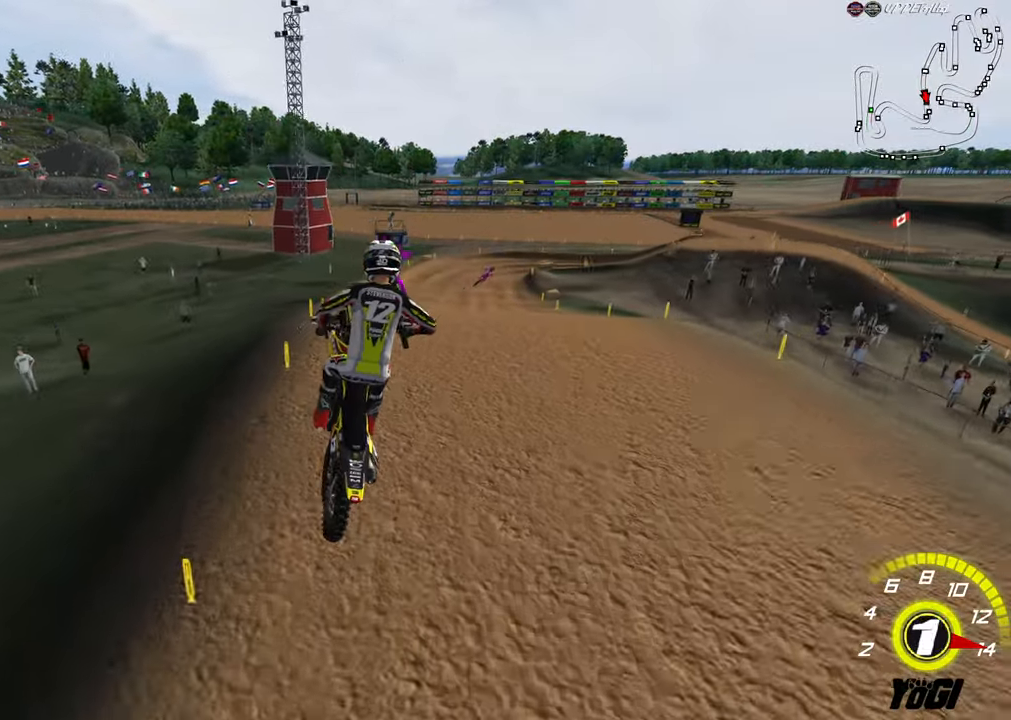
{"buttons": ["R2"], "left_stick": "down-right", "right_stick": "center", "events": [[33, "X", "up"], [150, "left_stick", "center"], [266, "B", "down"], [316, "left_stick", "down-right"], [350, "B", "up"]]}
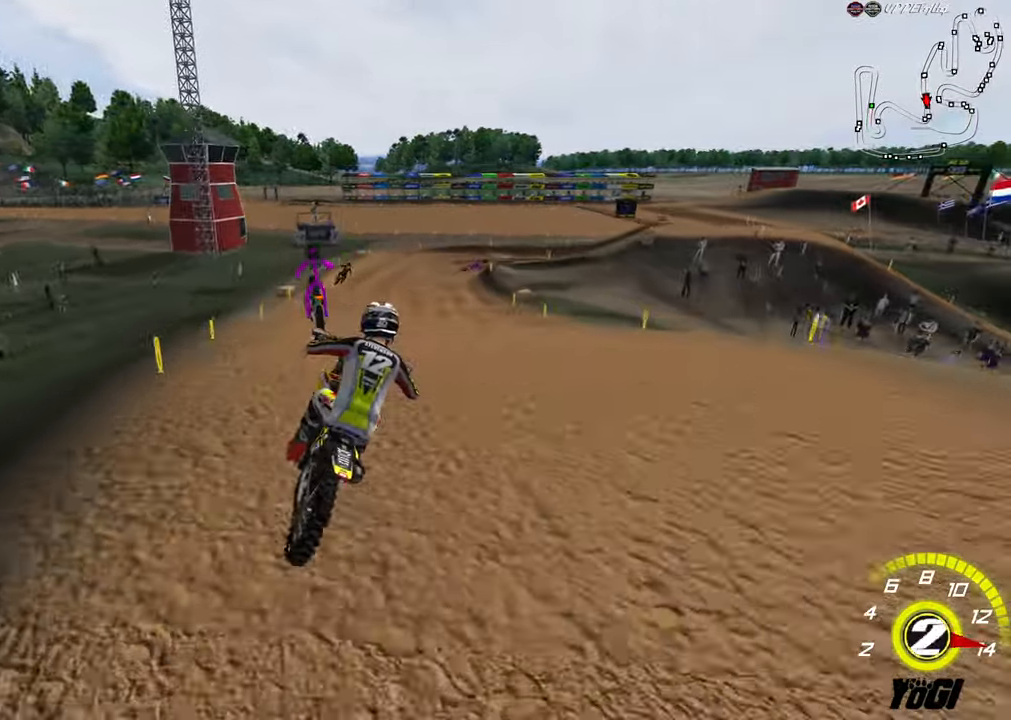
{"buttons": ["R2"], "left_stick": "center", "right_stick": "center", "events": [[83, "left_stick", "down-left"], [300, "left_stick", "center"]]}
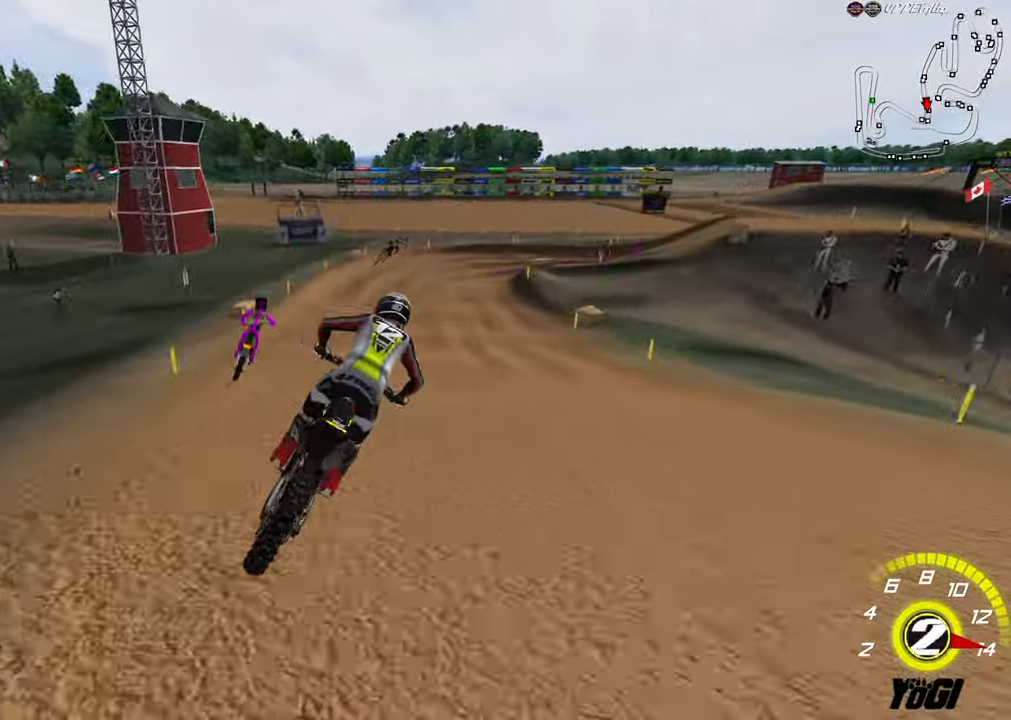
{"buttons": [], "left_stick": "down", "right_stick": "center", "events": [[350, "X", "down"], [350, "left_stick", "down"], [383, "R2", "up"], [500, "X", "up"]]}
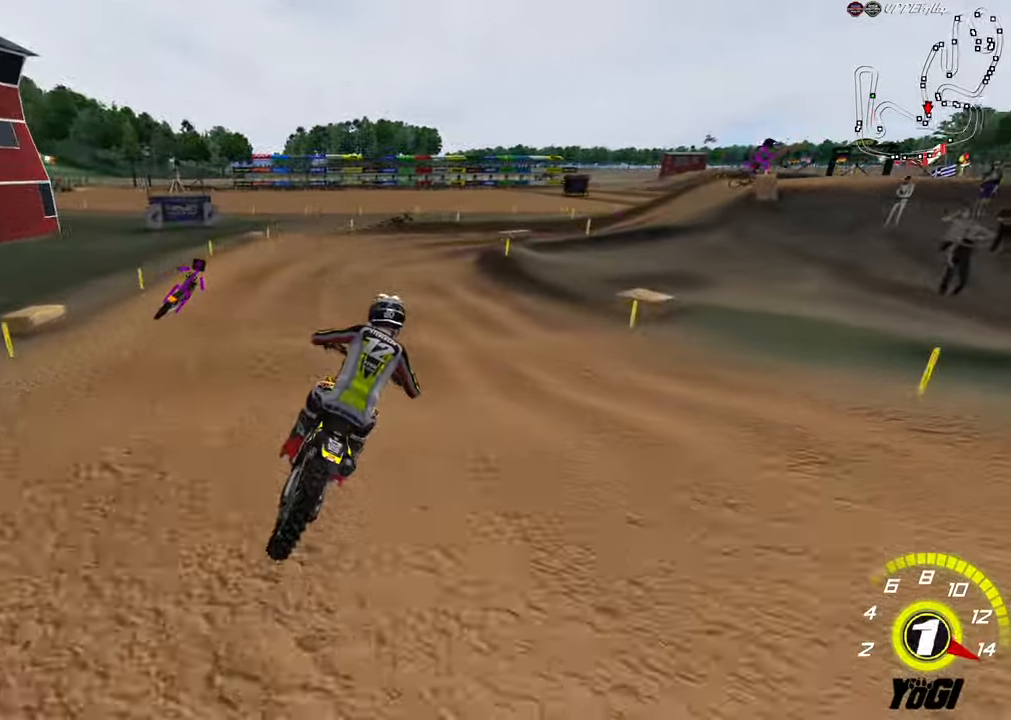
{"buttons": [], "left_stick": "down", "right_stick": "center", "events": [[83, "R2", "down"], [250, "R2", "up"], [333, "R2", "down"], [483, "R2", "up"]]}
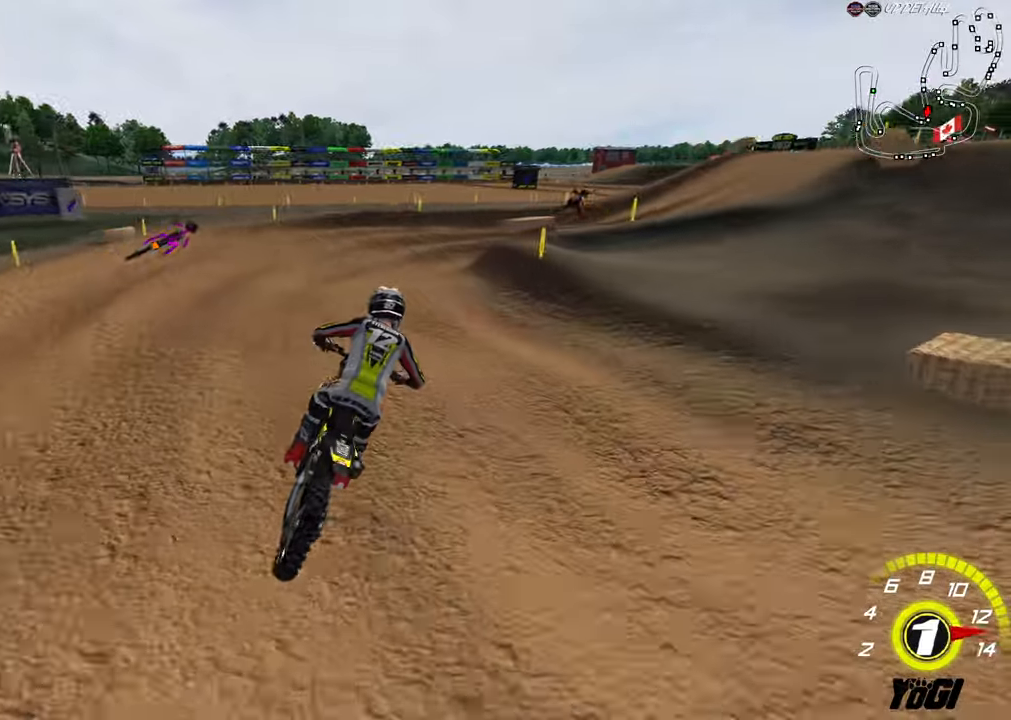
{"buttons": [], "left_stick": "down-right", "right_stick": "center", "events": [[50, "R2", "down"], [167, "R2", "up"], [183, "left_stick", "down-right"], [350, "R2", "down"], [467, "R2", "up"]]}
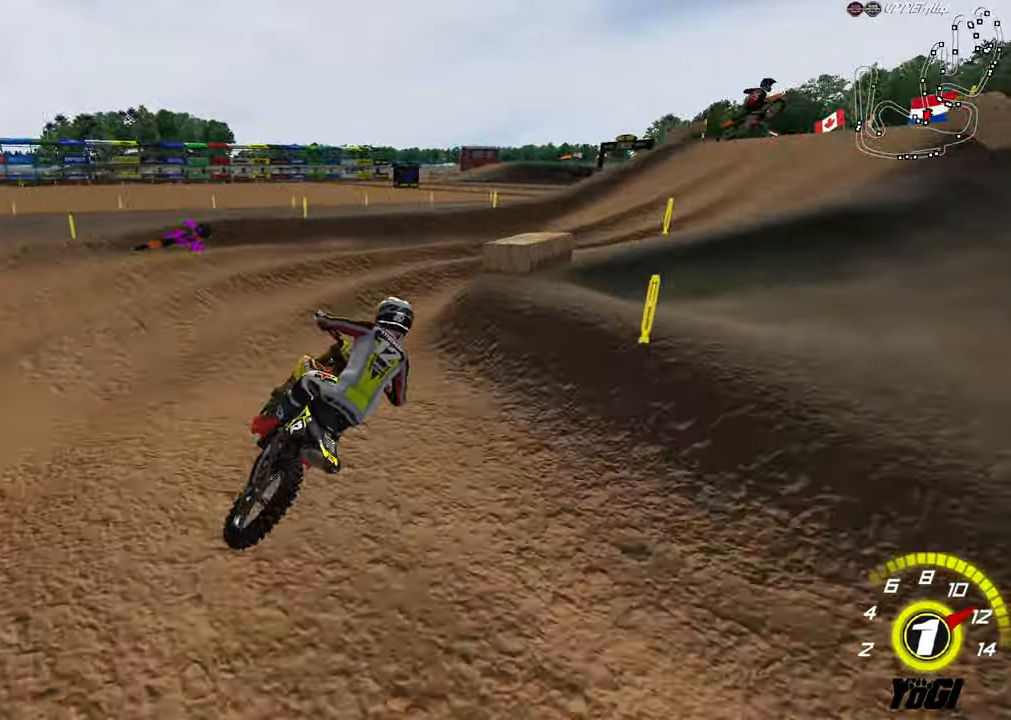
{"buttons": ["B", "R2"], "left_stick": "left", "right_stick": "center", "events": [[100, "R2", "down"], [267, "left_stick", "center"], [333, "left_stick", "left"], [483, "B", "down"]]}
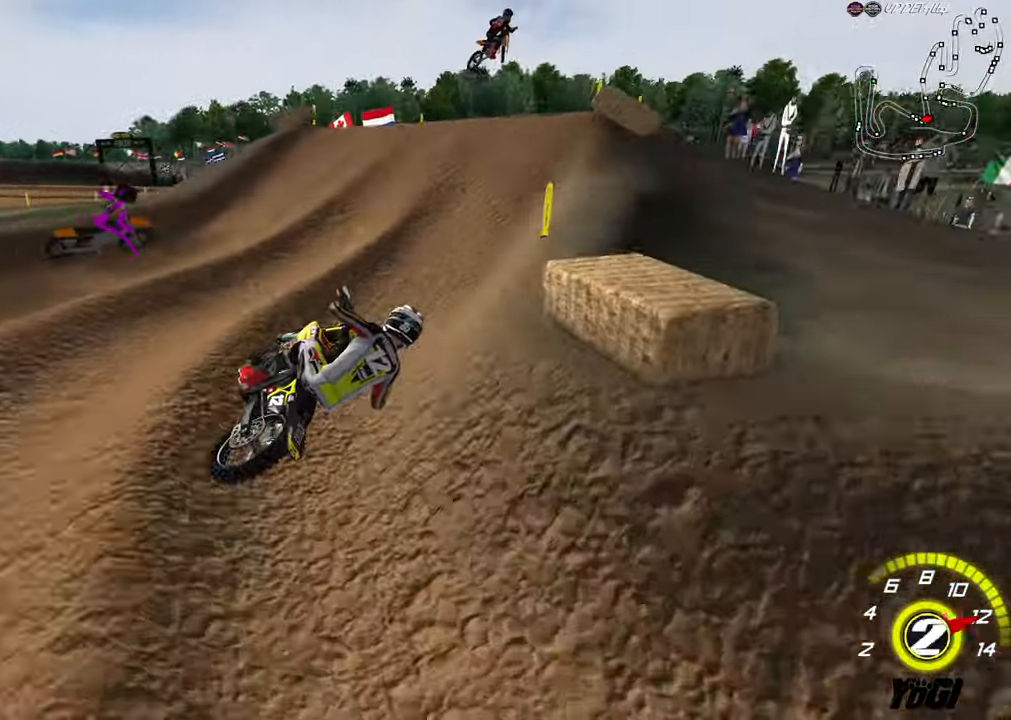
{"buttons": [], "left_stick": "up", "right_stick": "center", "events": [[100, "B", "up"], [317, "left_stick", "center"], [367, "left_stick", "up"], [417, "R2", "up"]]}
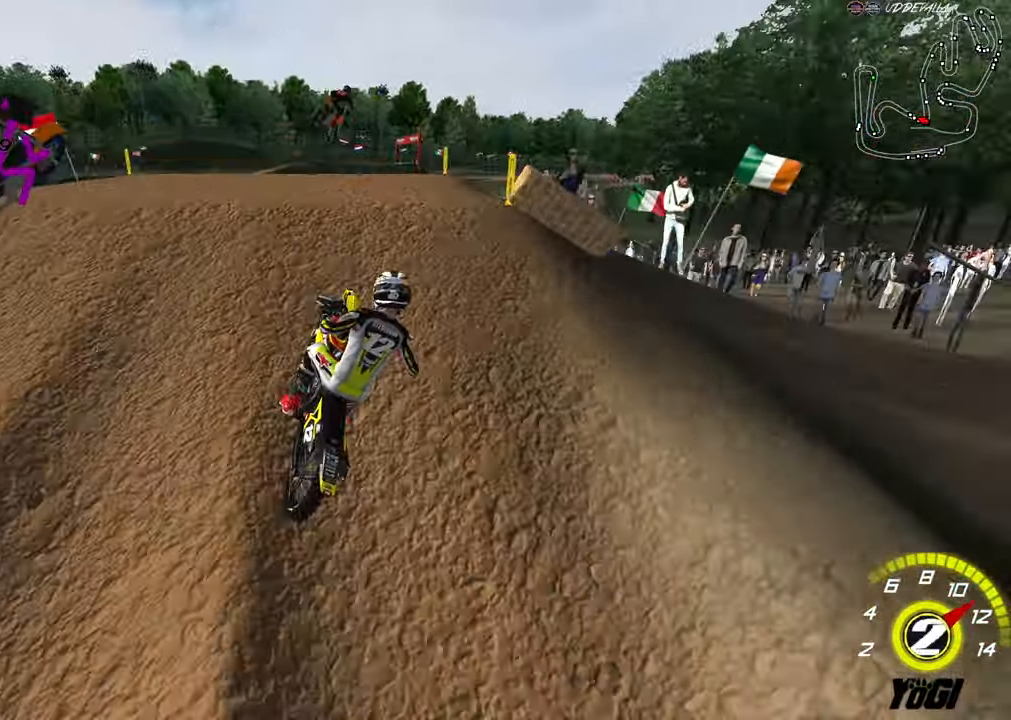
{"buttons": ["R2"], "left_stick": "down-right", "right_stick": "center", "events": [[33, "left_stick", "center"], [133, "left_stick", "down"], [467, "R2", "down"], [483, "left_stick", "down-right"]]}
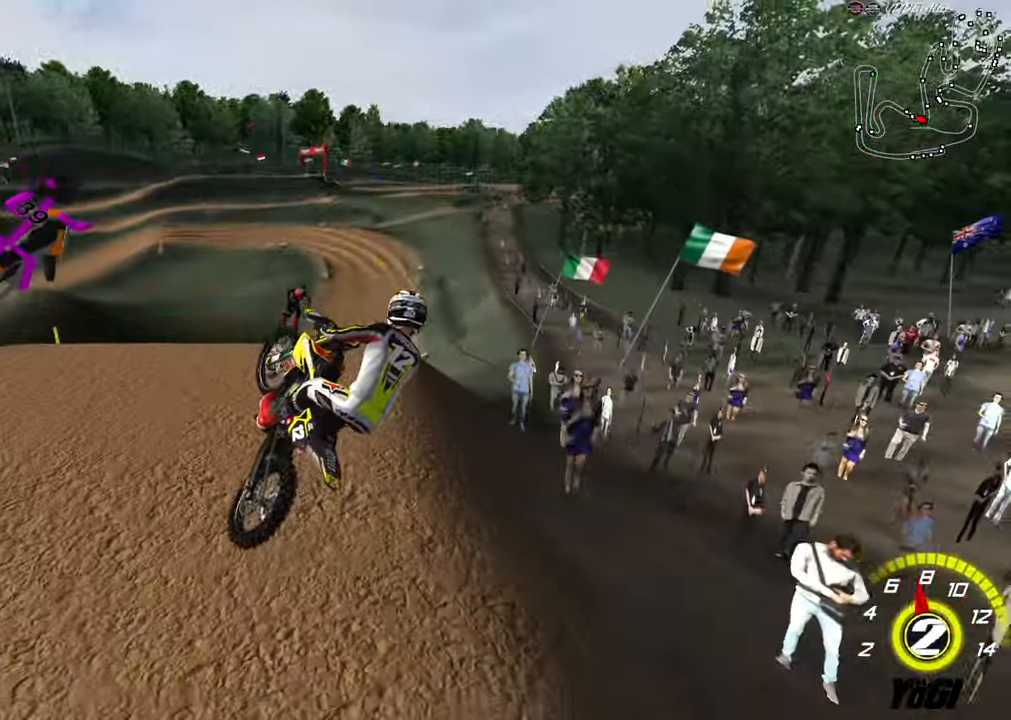
{"buttons": ["R2"], "left_stick": "down", "right_stick": "center", "events": [[317, "left_stick", "down"]]}
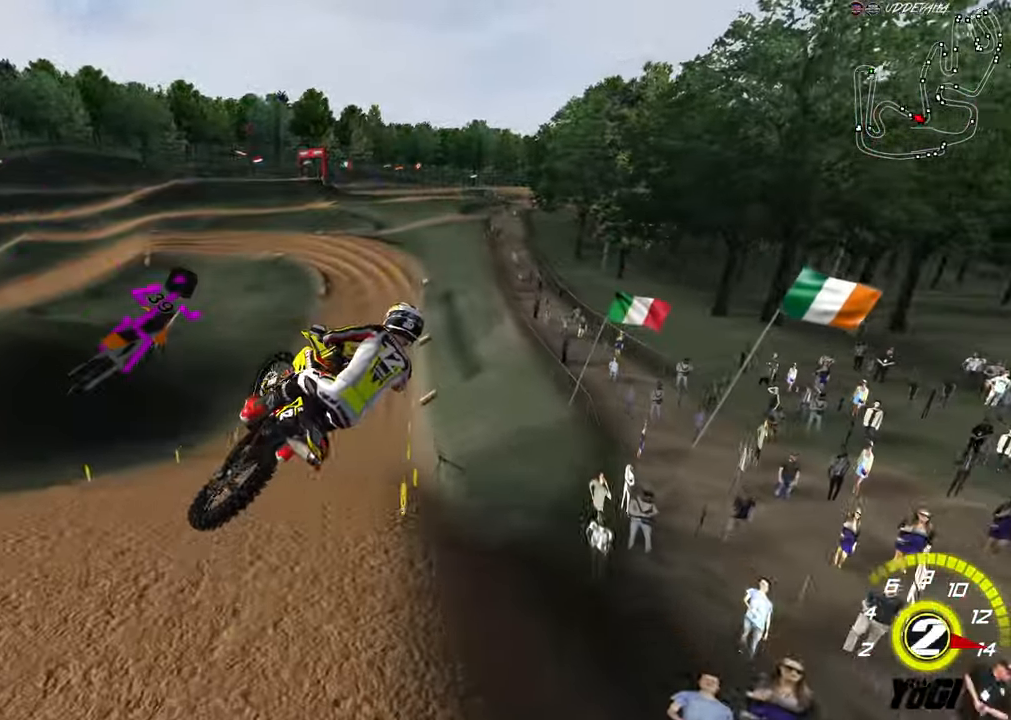
{"buttons": ["R2"], "left_stick": "up", "right_stick": "center", "events": [[33, "left_stick", "down-right"], [133, "left_stick", "center"], [350, "left_stick", "up"]]}
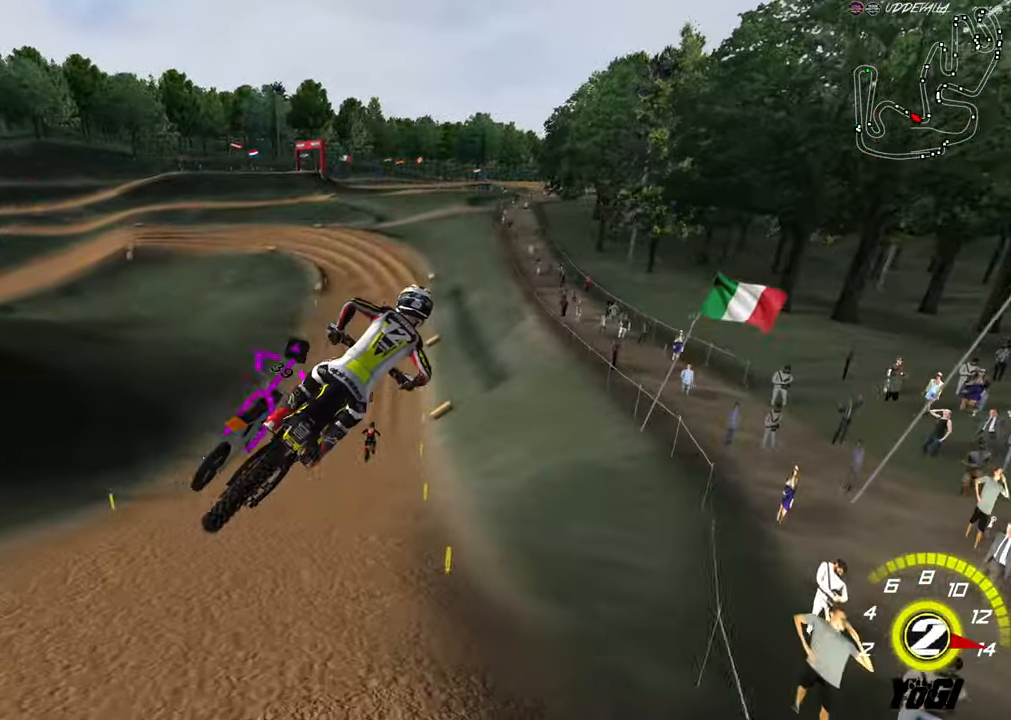
{"buttons": ["R2"], "left_stick": "up", "right_stick": "center", "events": []}
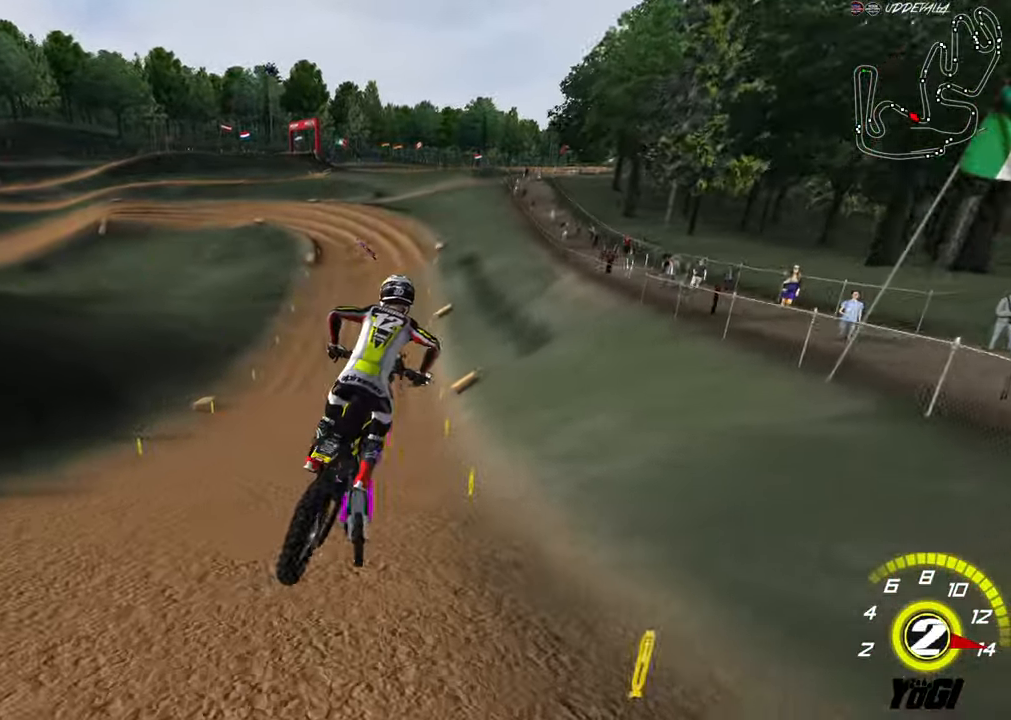
{"buttons": ["R2"], "left_stick": "down-left", "right_stick": "center", "events": [[100, "left_stick", "center"], [150, "left_stick", "down"], [267, "B", "down"], [400, "B", "up"], [400, "left_stick", "down-left"]]}
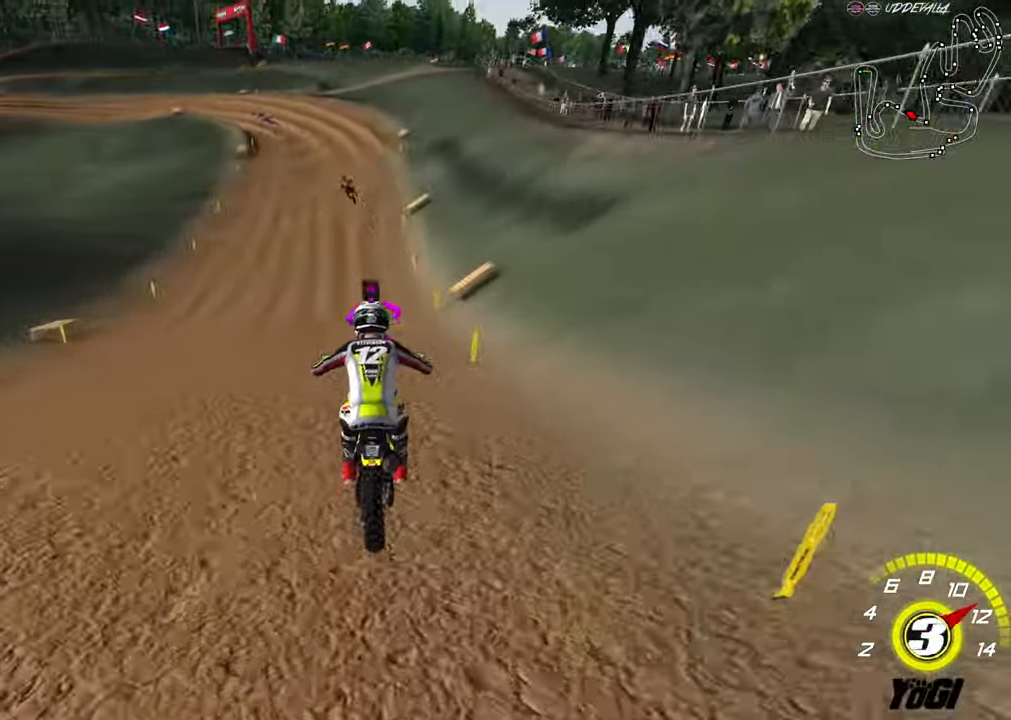
{"buttons": ["R2"], "left_stick": "down-left", "right_stick": "center", "events": [[50, "left_stick", "center"], [200, "B", "down"], [317, "B", "up"], [400, "left_stick", "left"], [450, "left_stick", "down-left"]]}
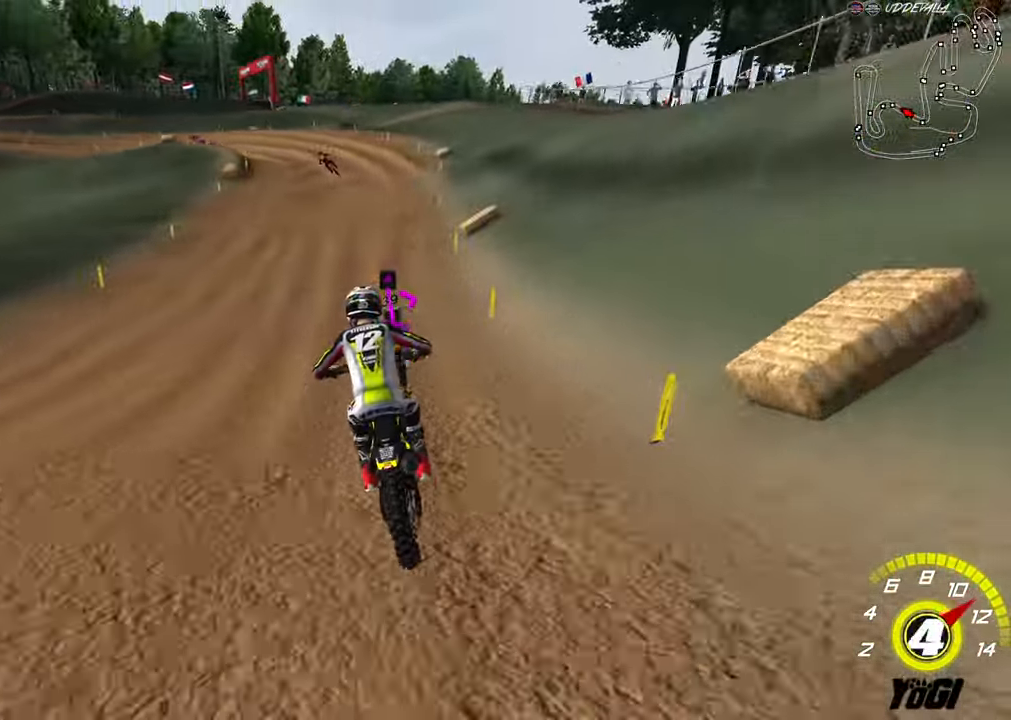
{"buttons": ["R2"], "left_stick": "center", "right_stick": "center", "events": [[200, "left_stick", "center"]]}
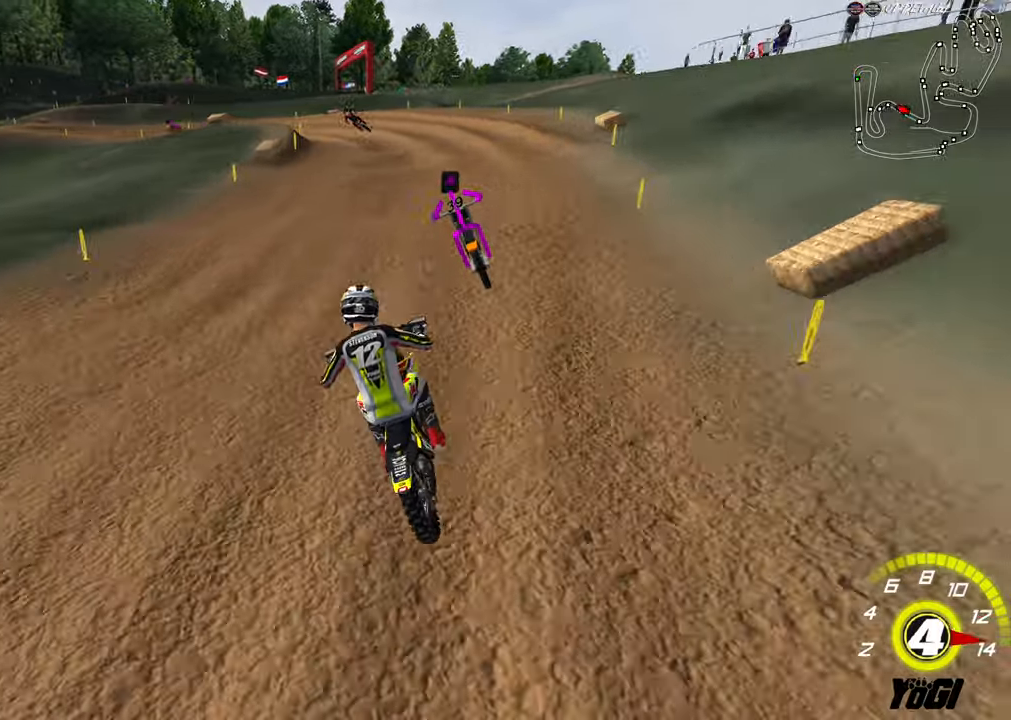
{"buttons": ["R2"], "left_stick": "down-left", "right_stick": "center", "events": [[17, "X", "down"], [84, "X", "up"], [117, "R2", "up"], [117, "left_stick", "down-left"], [234, "L2", "down"], [284, "R2", "down"], [400, "L2", "up"], [400, "R2", "up"], [484, "R2", "down"]]}
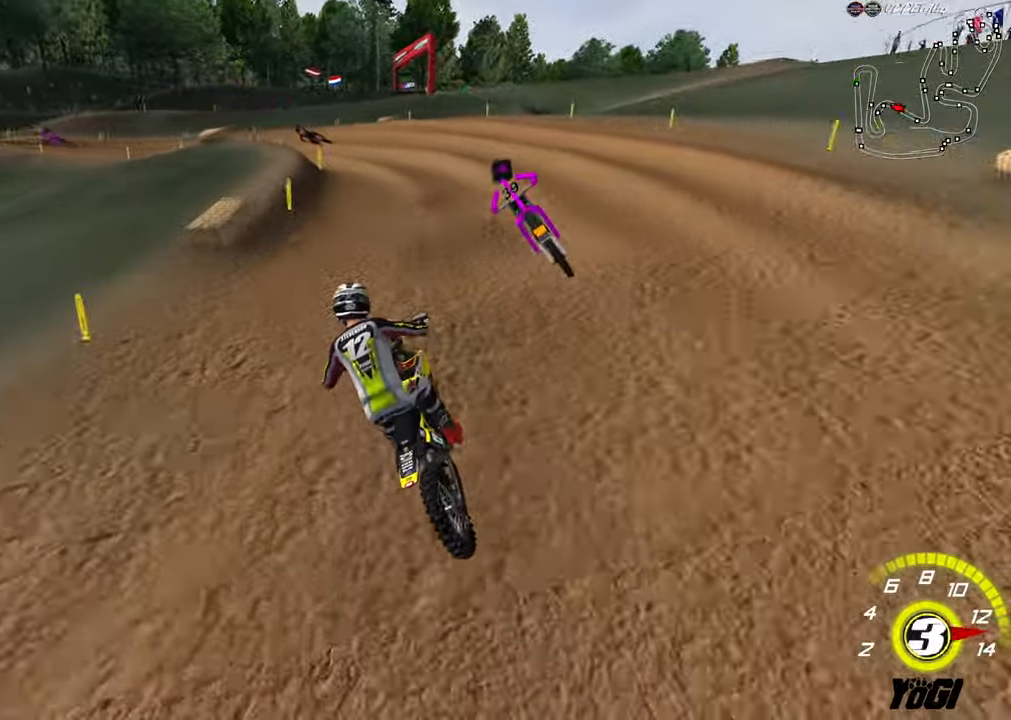
{"buttons": [], "left_stick": "down-left", "right_stick": "center", "events": [[117, "R2", "up"], [117, "left_stick", "down"], [234, "R2", "down"], [334, "R2", "up"], [450, "left_stick", "down-left"]]}
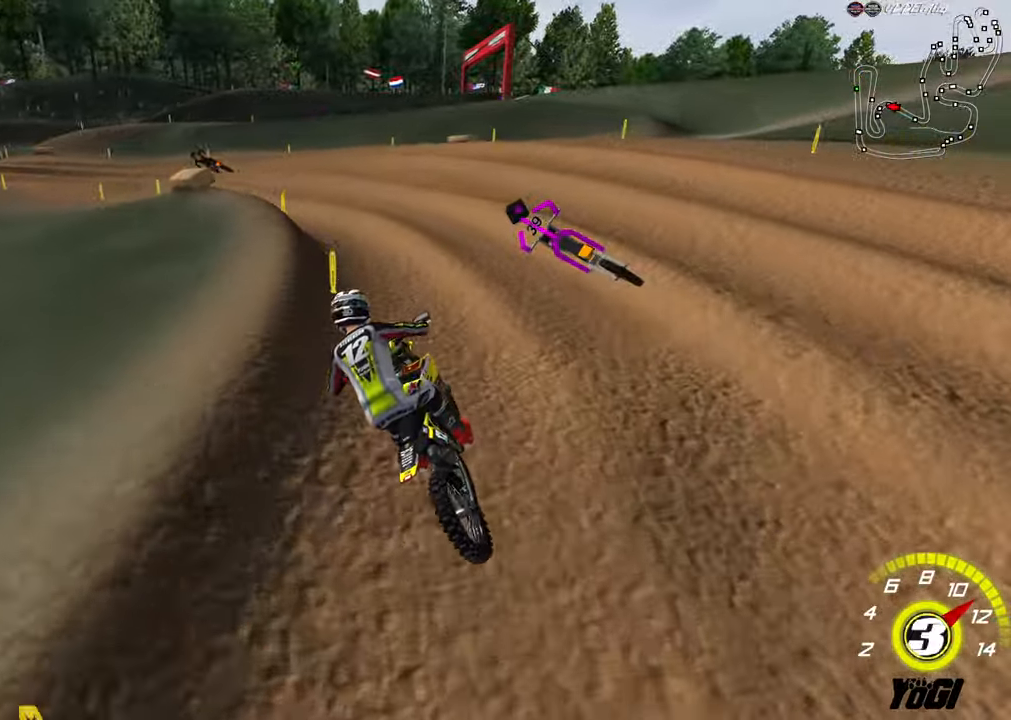
{"buttons": ["R2"], "left_stick": "center", "right_stick": "center", "events": [[100, "X", "down"], [234, "L2", "down"], [234, "X", "up"], [350, "R2", "down"], [400, "L2", "up"], [500, "left_stick", "center"]]}
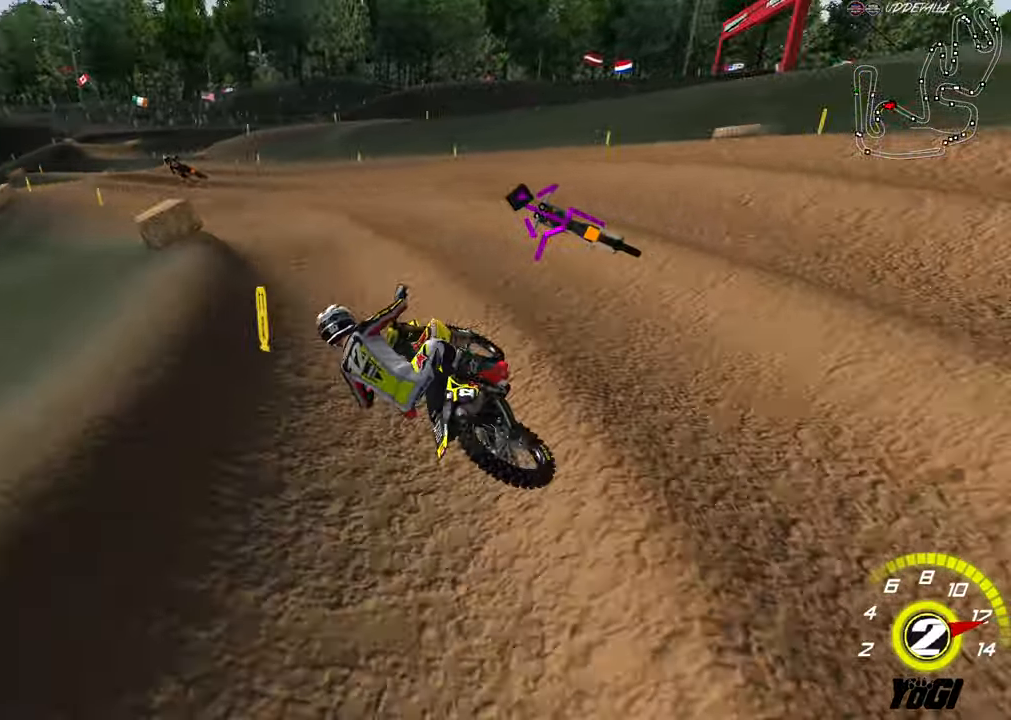
{"buttons": ["R2"], "left_stick": "center", "right_stick": "center", "events": [[200, "B", "down"], [350, "B", "up"]]}
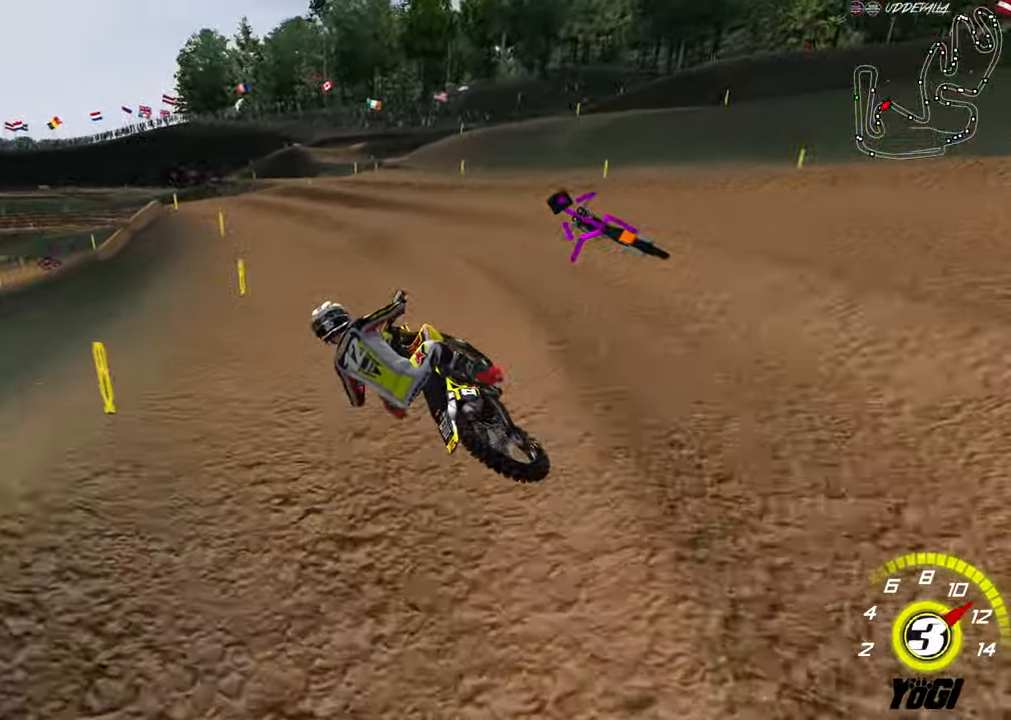
{"buttons": ["X", "R2"], "left_stick": "down", "right_stick": "center", "events": [[67, "left_stick", "right"], [184, "left_stick", "center"], [250, "R2", "up"], [284, "L2", "down"], [284, "left_stick", "down"], [367, "R2", "down"], [450, "L2", "up"], [450, "X", "down"]]}
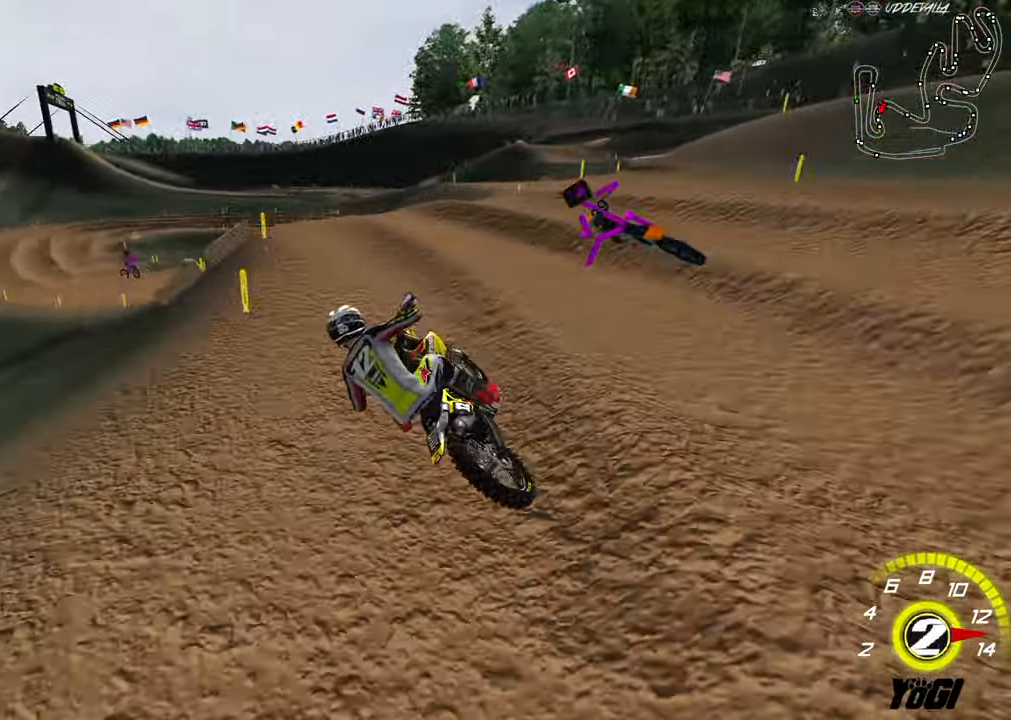
{"buttons": ["R2"], "left_stick": "down-right", "right_stick": "center", "events": [[50, "R2", "up"], [84, "X", "up"], [150, "left_stick", "center"], [234, "R2", "down"], [350, "left_stick", "down-right"]]}
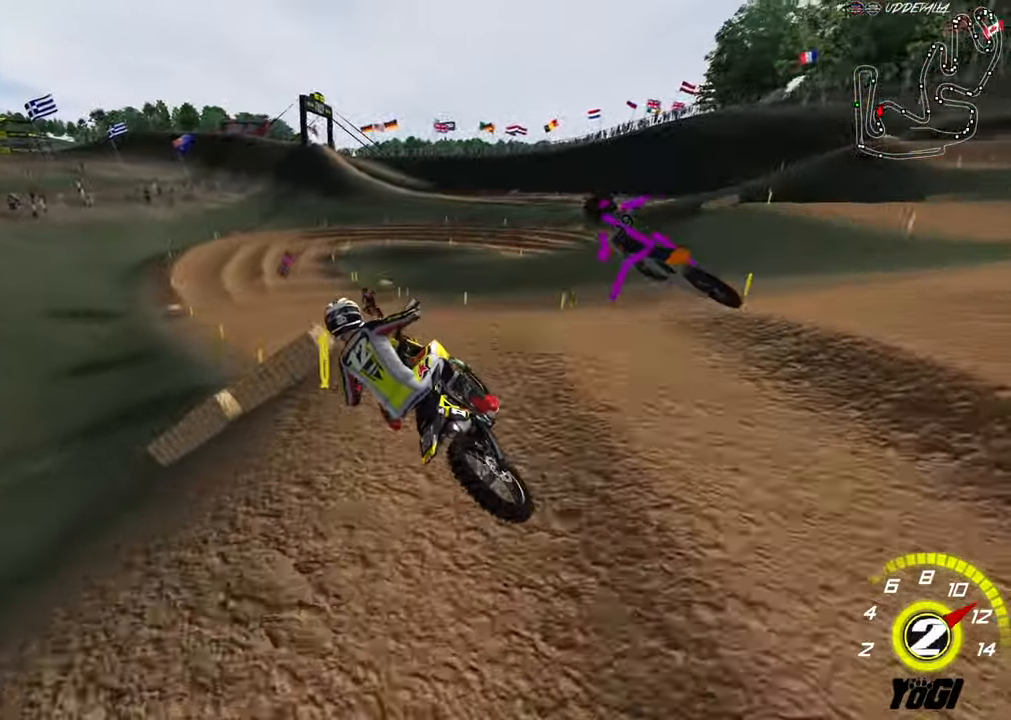
{"buttons": ["L1", "R2", "R3"], "left_stick": "left", "right_stick": "center", "events": [[167, "left_stick", "down-left"], [267, "left_stick", "left"], [467, "L1", "down"], [484, "R3", "down"]]}
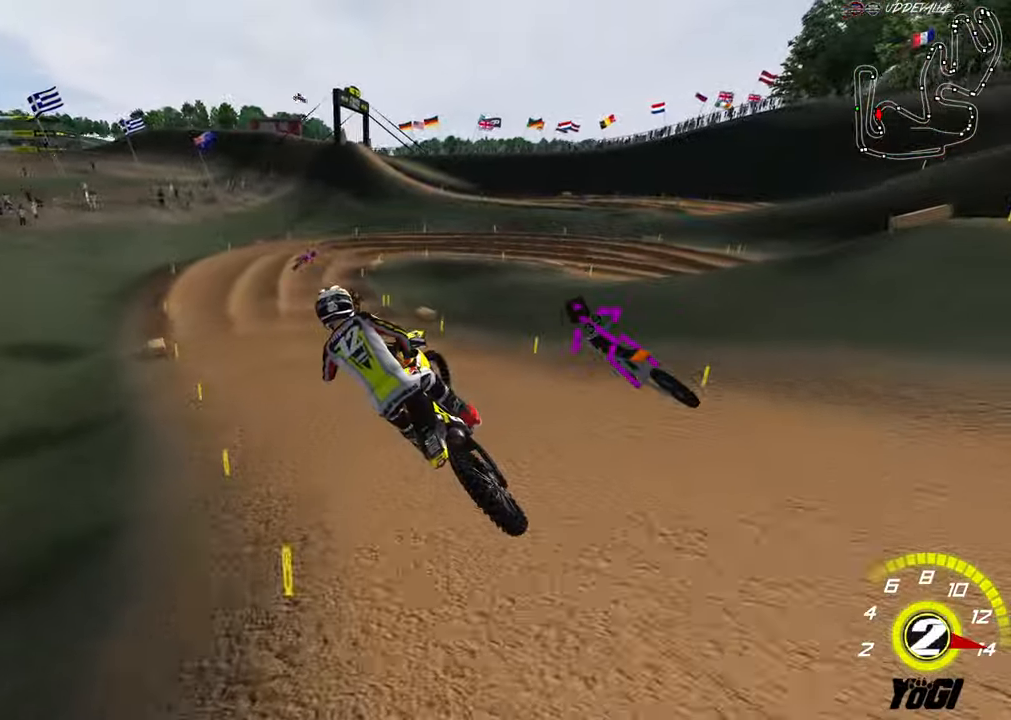
{"buttons": ["R2"], "left_stick": "center", "right_stick": "center", "events": [[167, "left_stick", "right"], [250, "R3", "up"], [300, "left_stick", "center"], [500, "L1", "up"]]}
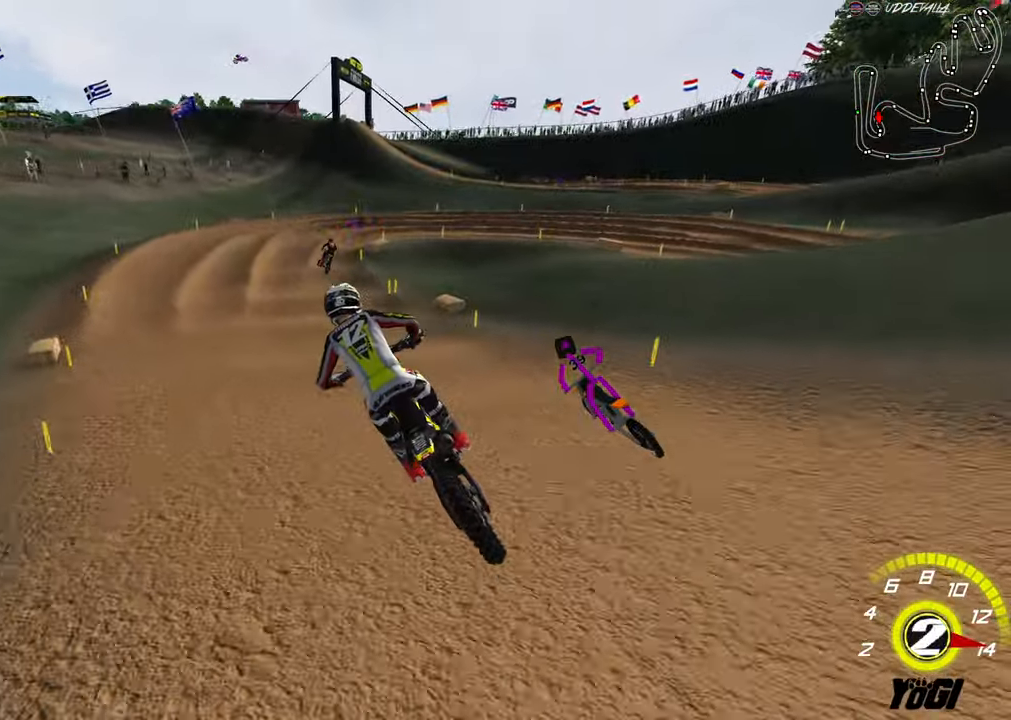
{"buttons": ["R2"], "left_stick": "down-right", "right_stick": "center", "events": [[267, "left_stick", "down-right"], [317, "X", "down"], [384, "X", "up"]]}
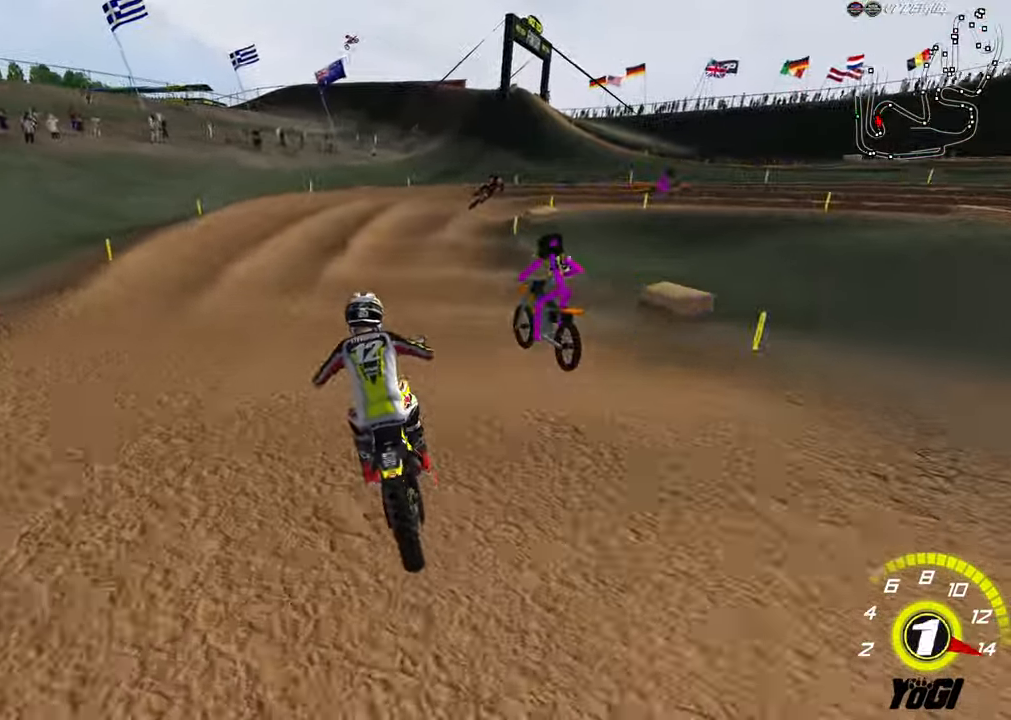
{"buttons": ["R2"], "left_stick": "down-right", "right_stick": "center", "events": [[266, "left_stick", "down"], [450, "left_stick", "down-right"]]}